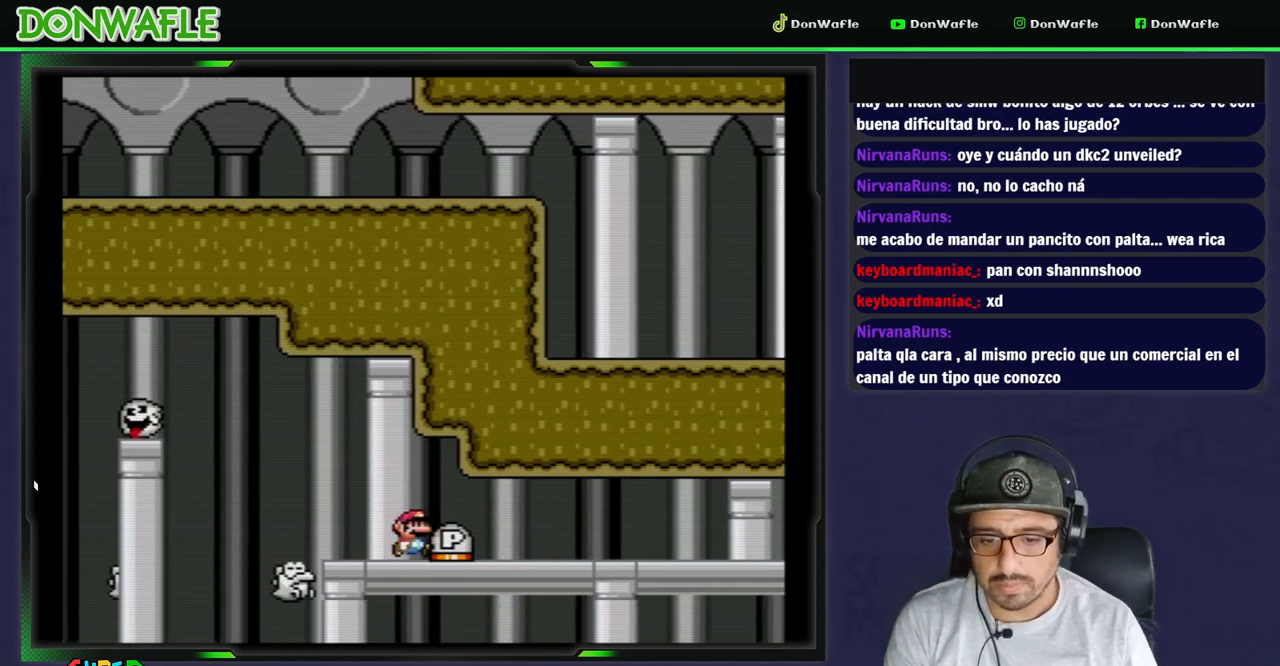
Gameplay with a controller (Nintendo layout); each line is a JSON object with the inputs held at the frame after it. "events" lists button and stick changes between this image and that frame as [ms after this image, input, new state], when the widget could be followed in between. Not read: L3 R3 START.
{"buttons": ["Y"], "events": [[133, "DPAD_RIGHT", "up"]]}
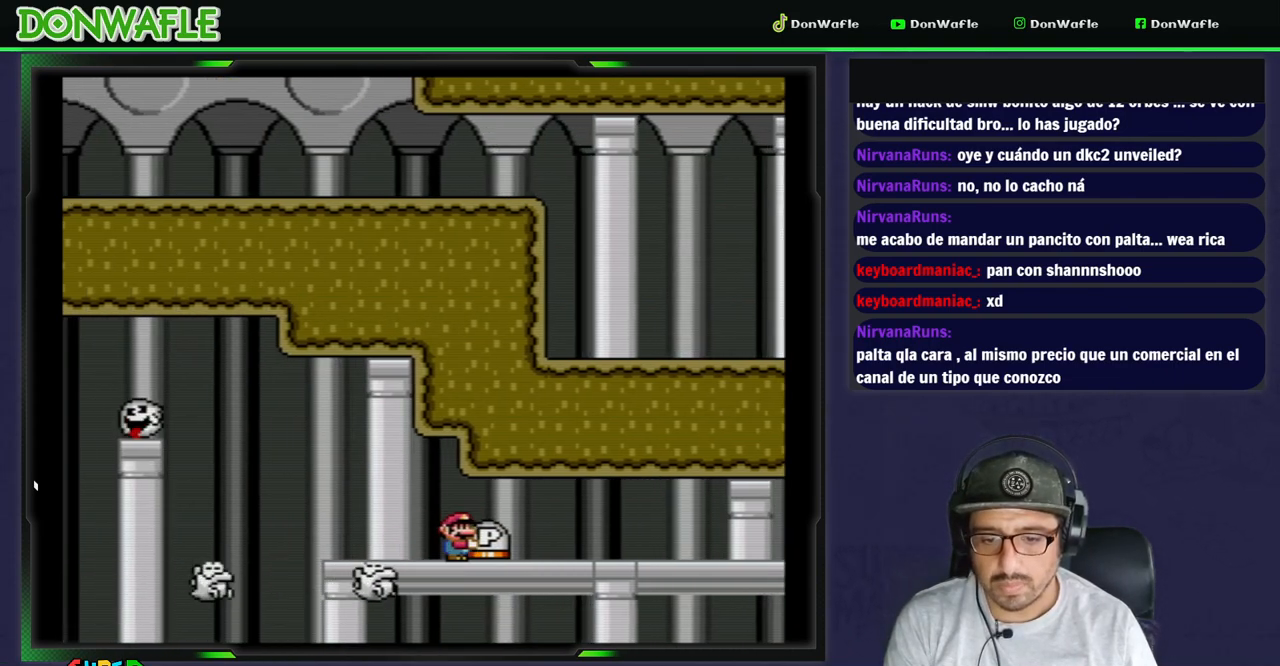
{"buttons": ["Y", "DPAD_RIGHT"], "events": [[50, "Y", "up"], [167, "Y", "down"], [350, "DPAD_RIGHT", "down"]]}
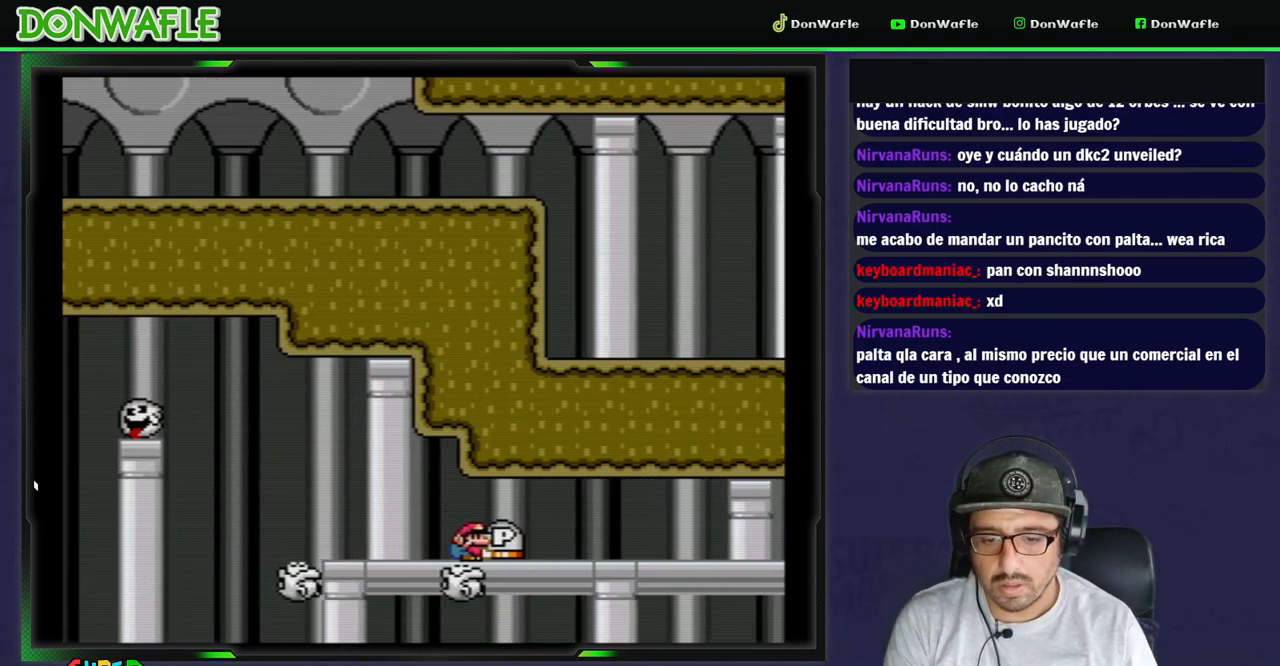
{"buttons": [], "events": [[17, "DPAD_RIGHT", "up"], [217, "DPAD_LEFT", "down"], [267, "Y", "up"], [300, "DPAD_LEFT", "up"]]}
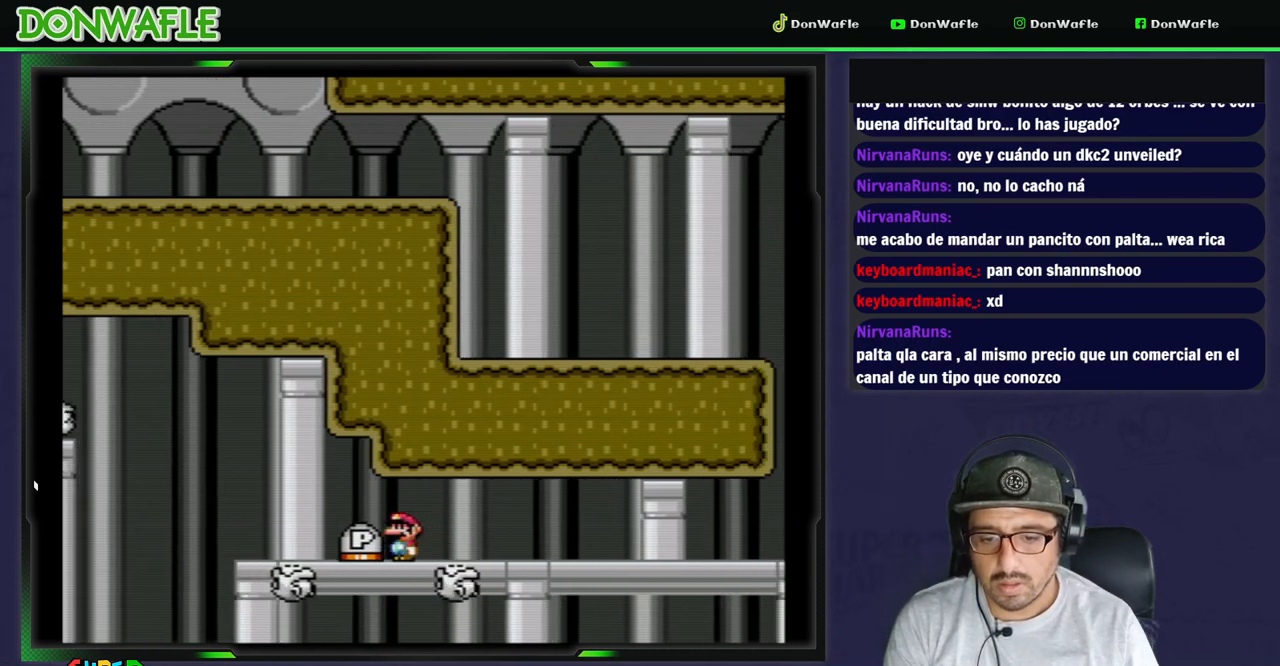
{"buttons": ["Y"], "events": [[67, "DPAD_RIGHT", "down"], [117, "Y", "down"], [283, "DPAD_RIGHT", "up"]]}
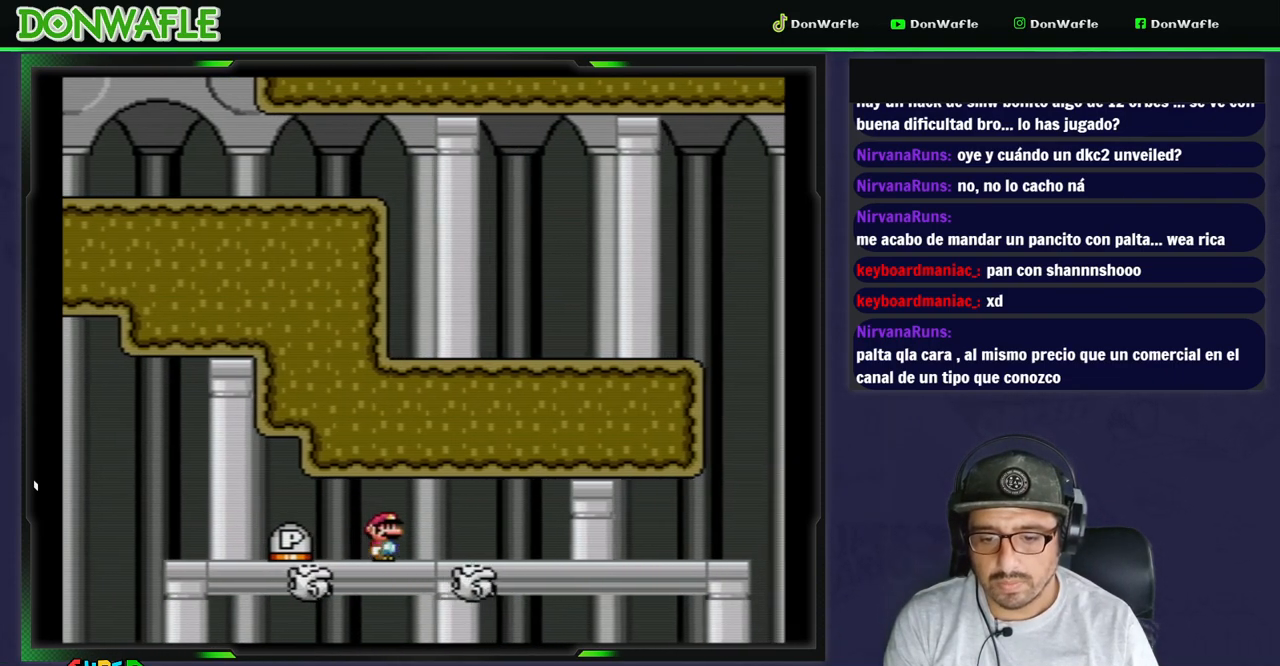
{"buttons": ["Y"], "events": [[200, "DPAD_RIGHT", "down"], [500, "DPAD_RIGHT", "up"]]}
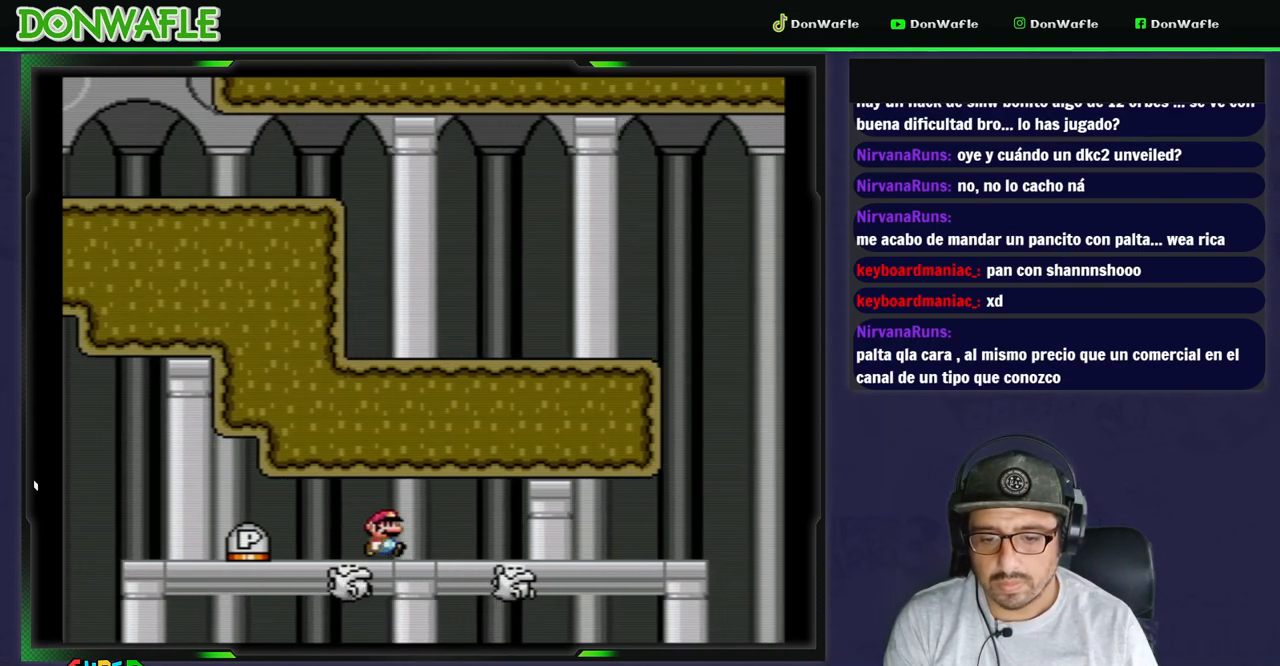
{"buttons": ["X"], "events": [[67, "X", "down"], [100, "Y", "up"]]}
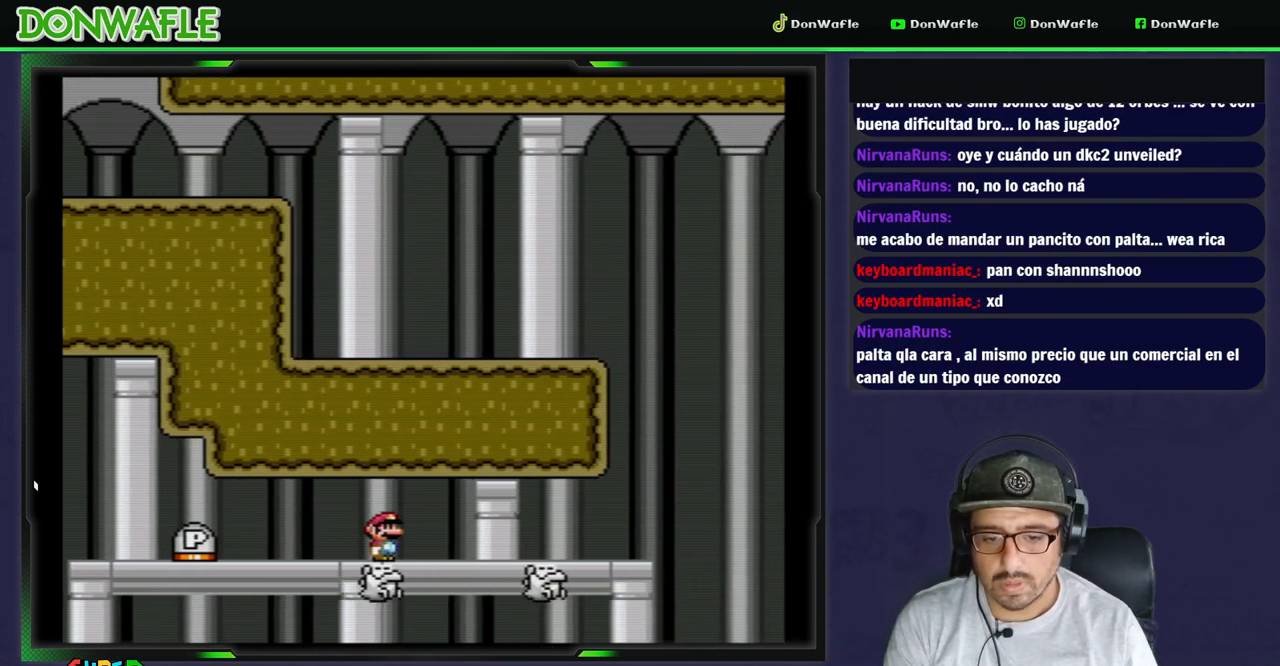
{"buttons": ["X"], "events": []}
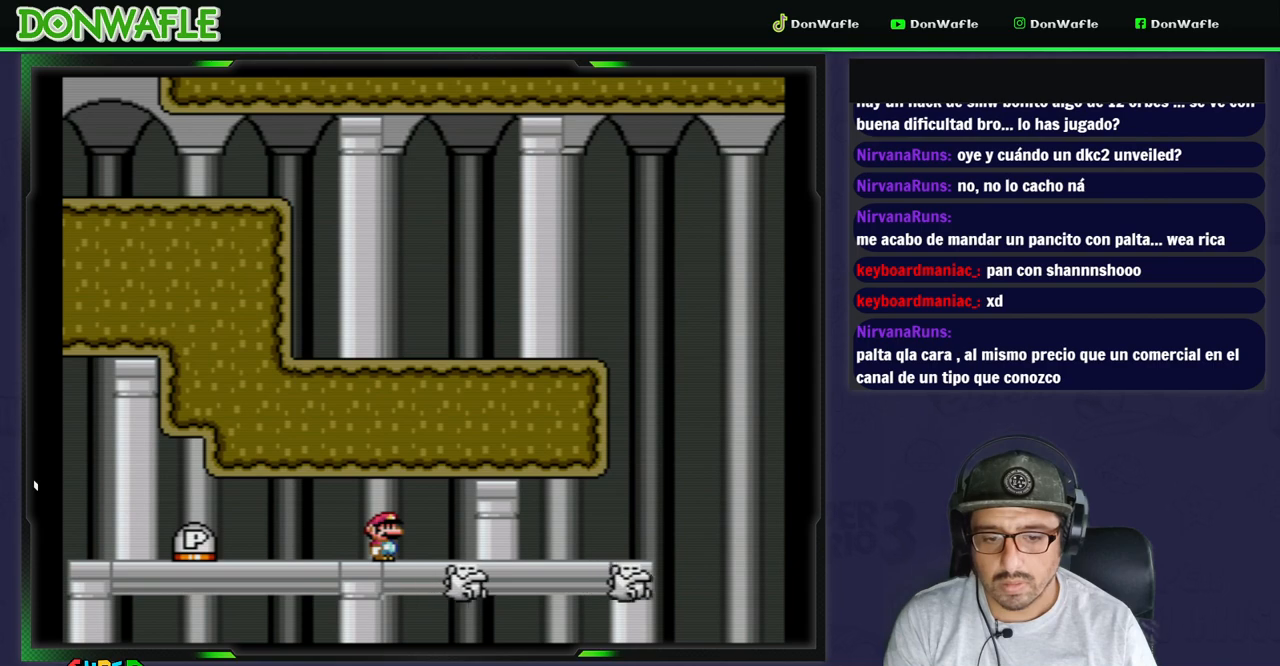
{"buttons": ["X", "DPAD_RIGHT"], "events": [[283, "DPAD_RIGHT", "down"]]}
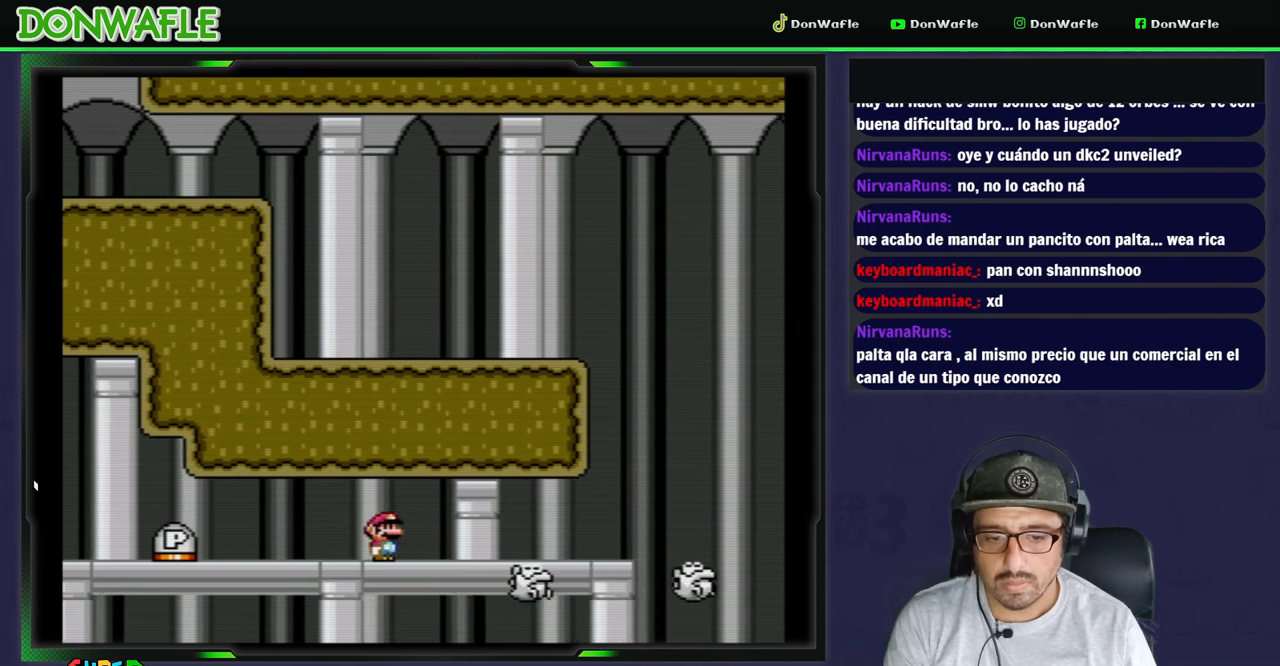
{"buttons": ["X"], "events": [[183, "DPAD_RIGHT", "up"]]}
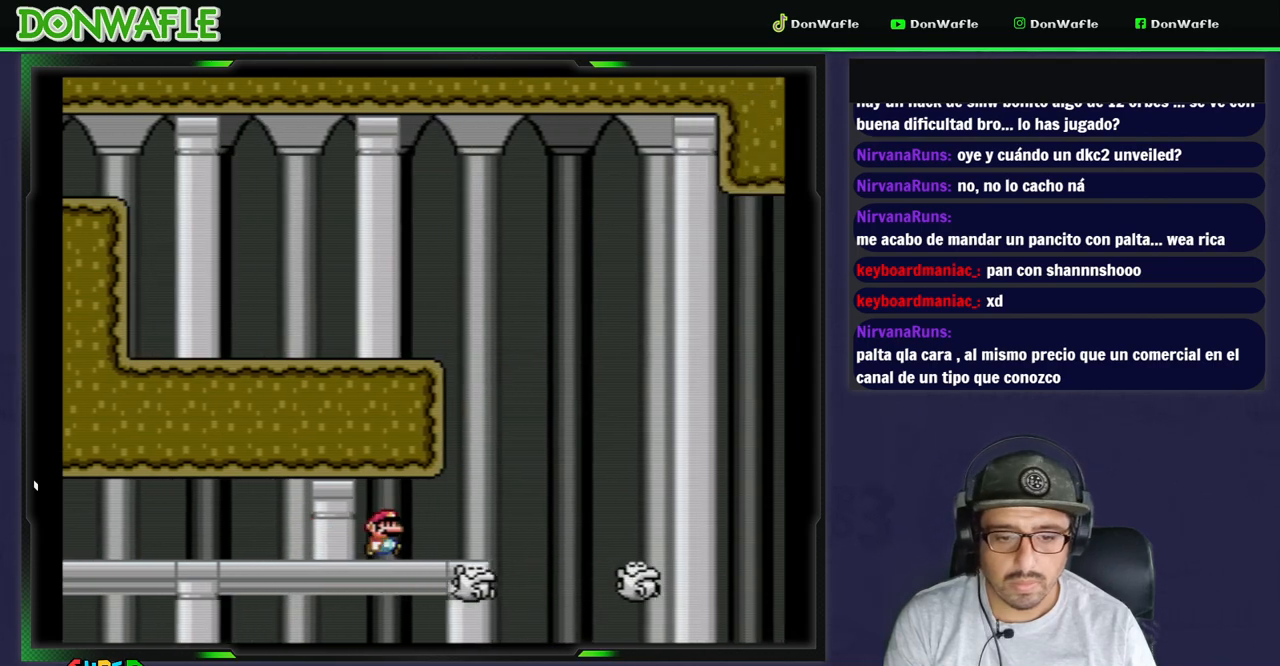
{"buttons": ["X", "DPAD_RIGHT"], "events": [[300, "DPAD_RIGHT", "down"]]}
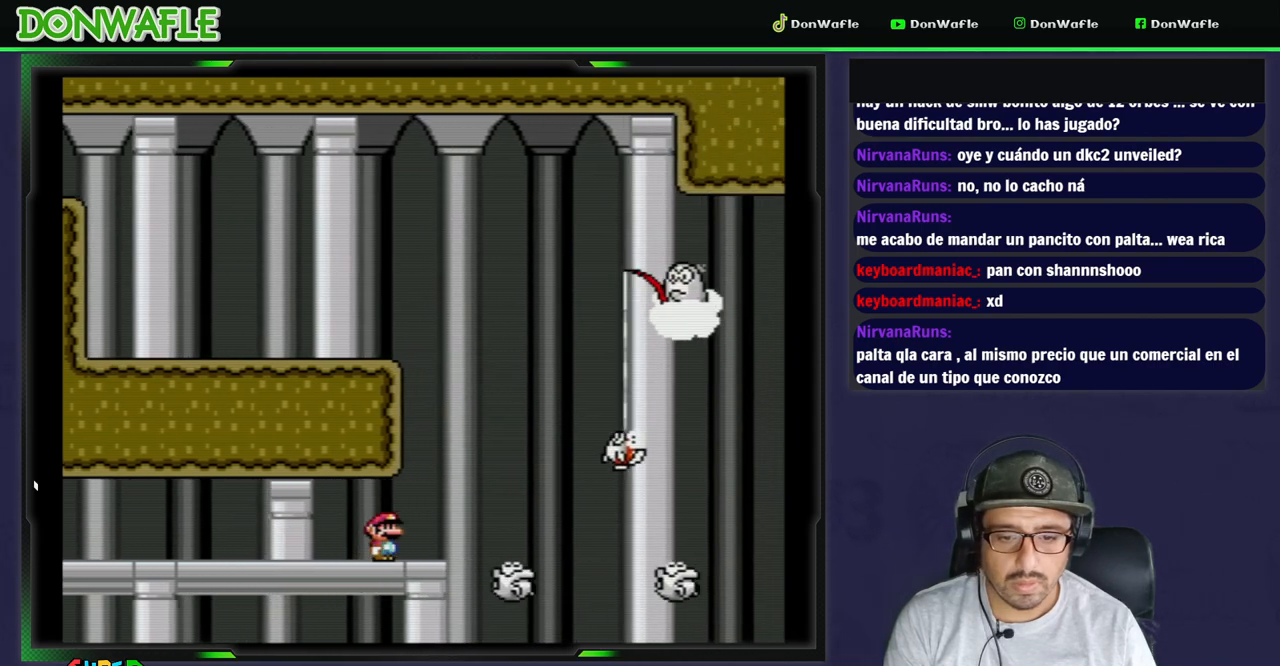
{"buttons": ["A", "X", "DPAD_RIGHT"], "events": [[117, "DPAD_RIGHT", "up"], [217, "DPAD_RIGHT", "down"], [317, "A", "down"]]}
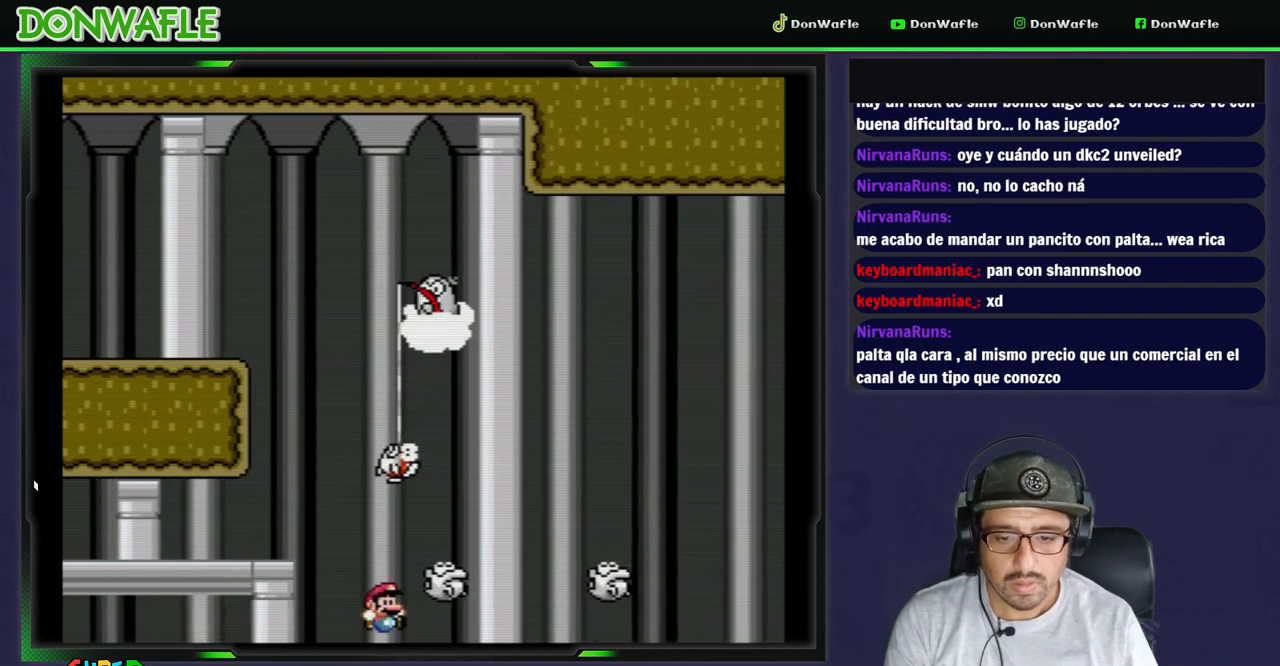
{"buttons": [], "events": [[217, "X", "up"], [233, "A", "up"], [250, "DPAD_RIGHT", "up"]]}
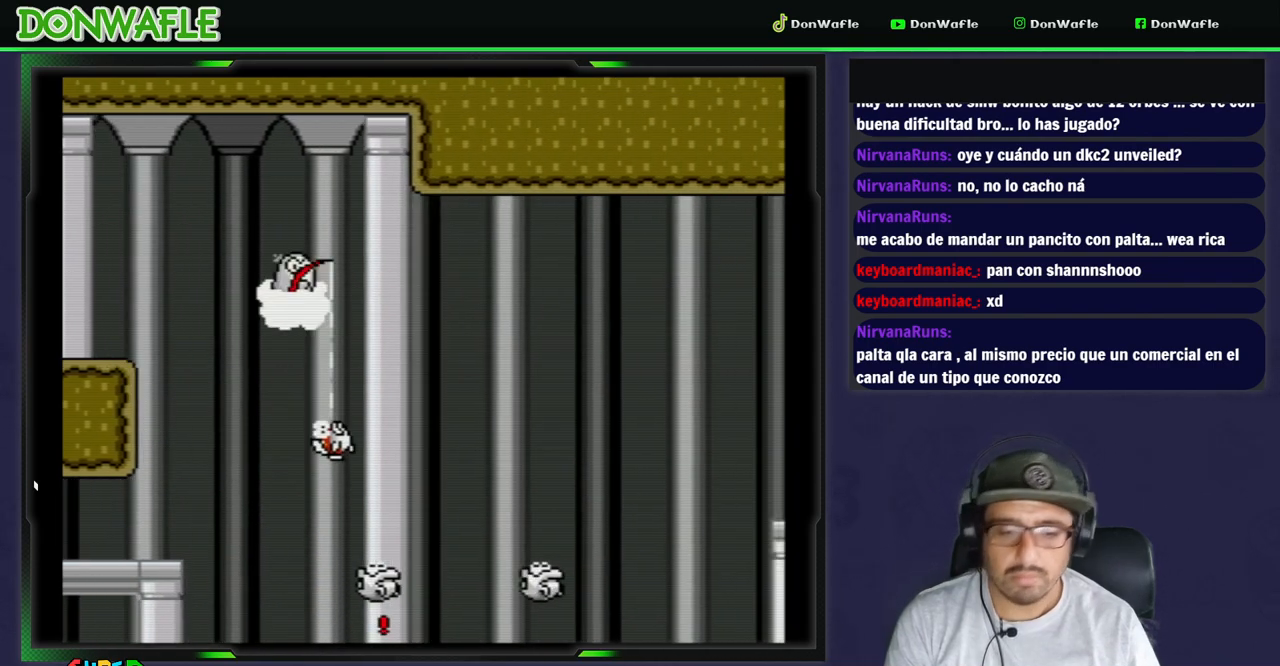
{"buttons": [], "events": []}